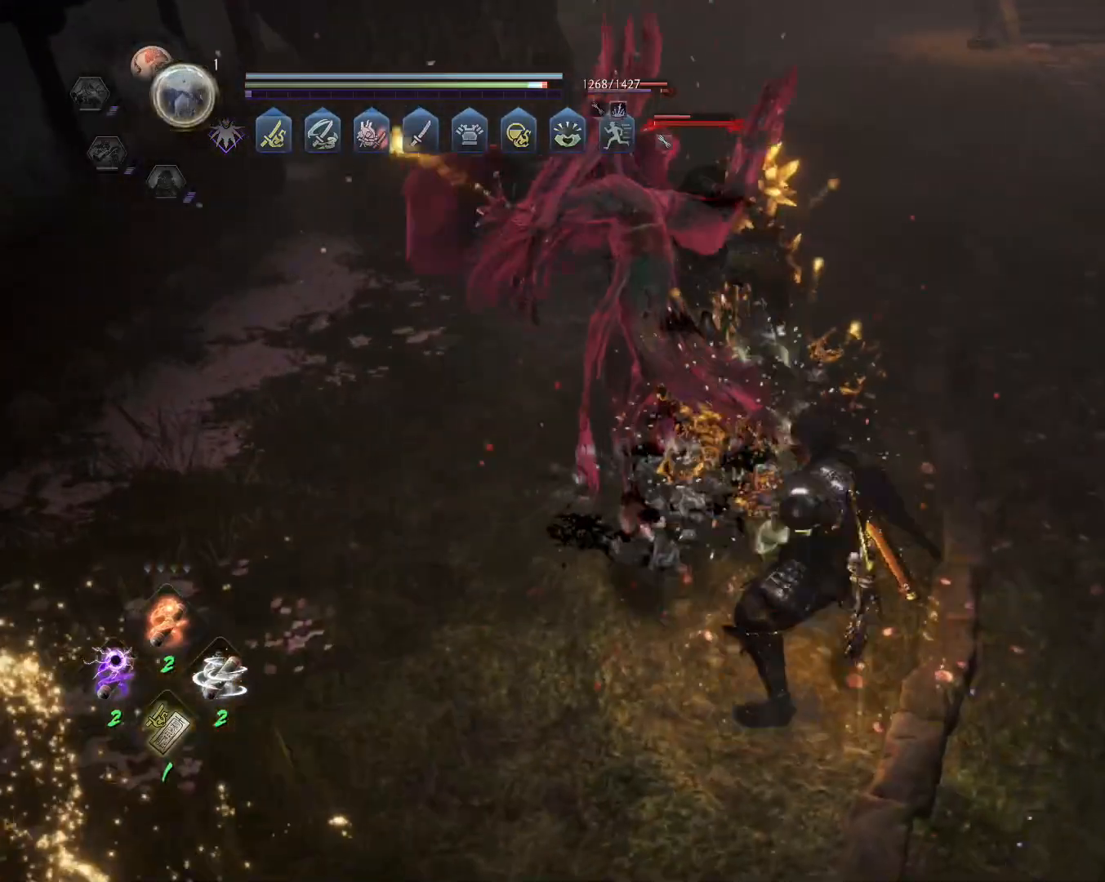
Gameplay with a controller (PlayStation layout); each line is a JSON object with the inputs held at the frame after it. "events" lists button and stick changes between this image and that frame as [ms after this image, input, new state], when the widget could be followed in between.
{"buttons": ["TRIANGLE"], "left_stick": "up", "right_stick": "center", "events": [[117, "L1", "up"], [250, "left_stick", "up"], [483, "TRIANGLE", "down"]]}
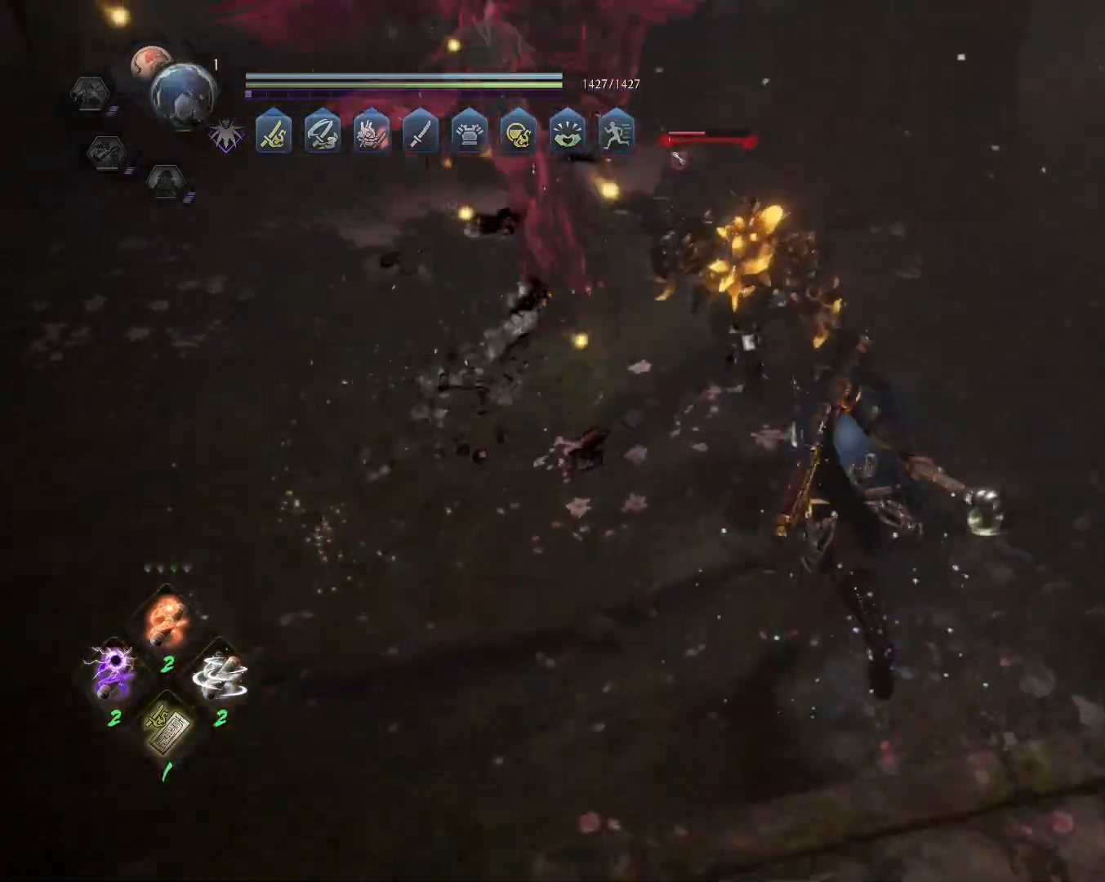
{"buttons": ["R1"], "left_stick": "center", "right_stick": "center", "events": [[83, "TRIANGLE", "up"], [133, "left_stick", "center"], [183, "R1", "down"], [250, "L2", "down"], [400, "L2", "up"]]}
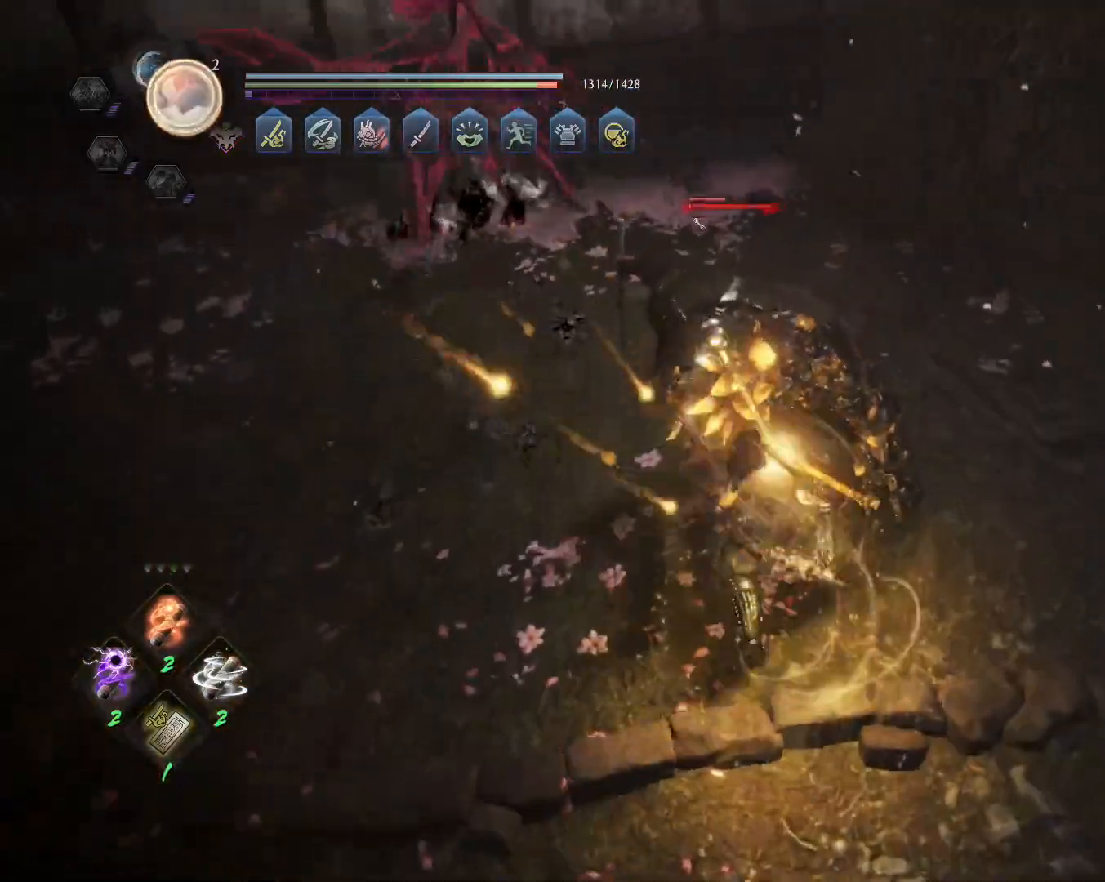
{"buttons": ["R1"], "left_stick": "center", "right_stick": "center", "events": []}
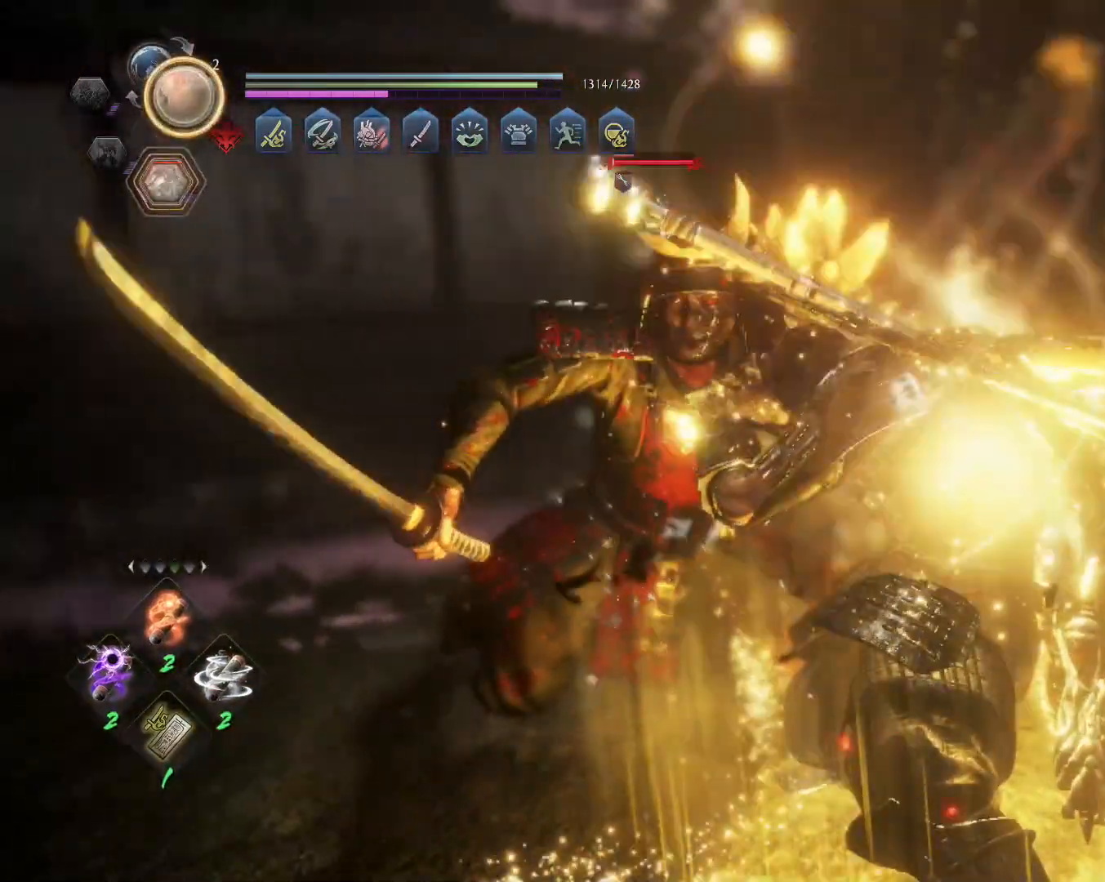
{"buttons": ["R1"], "left_stick": "center", "right_stick": "center", "events": [[217, "L2", "down"], [383, "L2", "up"]]}
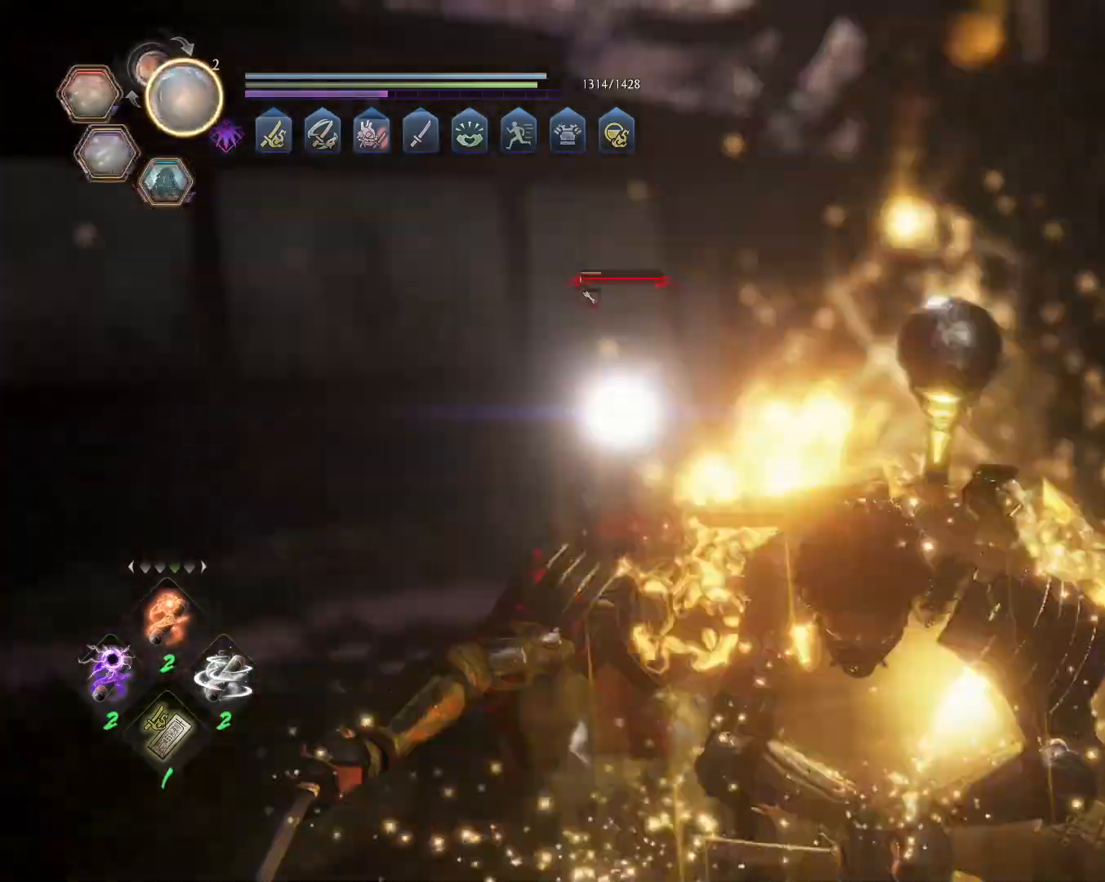
{"buttons": ["R1"], "left_stick": "center", "right_stick": "center", "events": []}
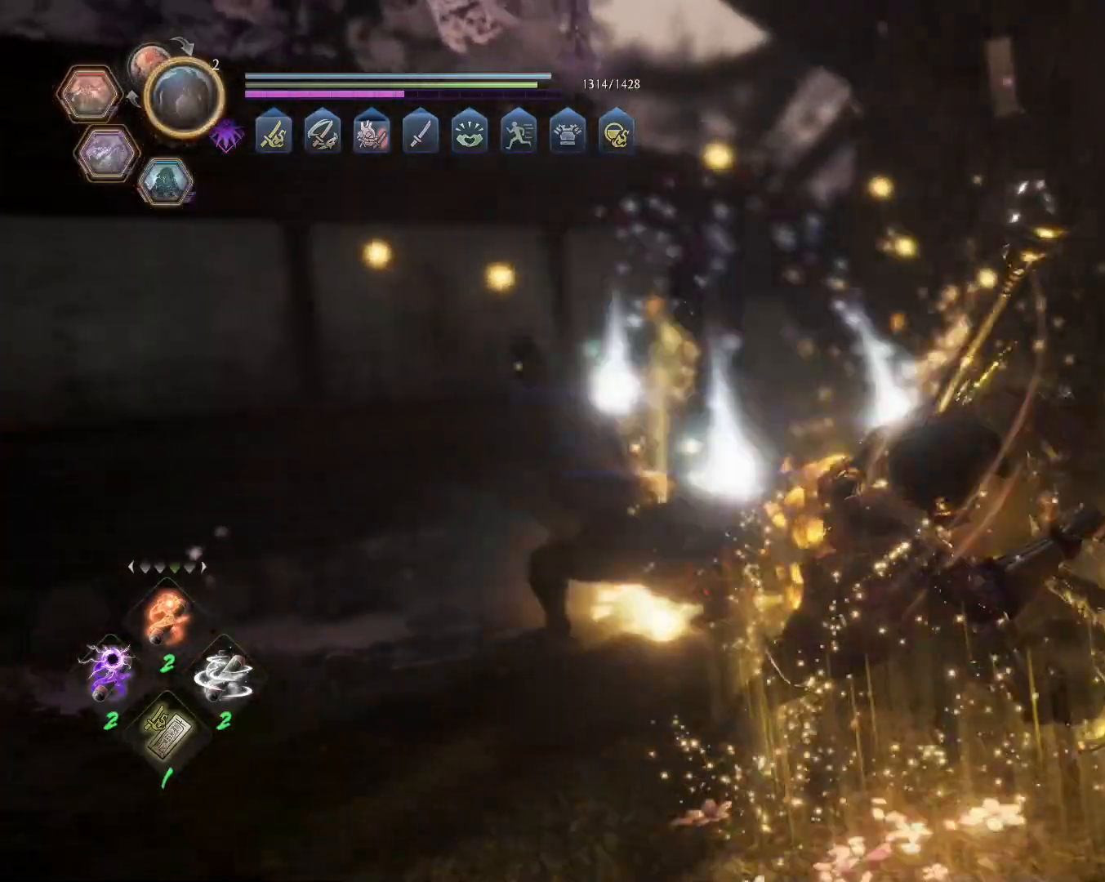
{"buttons": [], "left_stick": "up", "right_stick": "center", "events": [[350, "R1", "up"], [500, "left_stick", "up"]]}